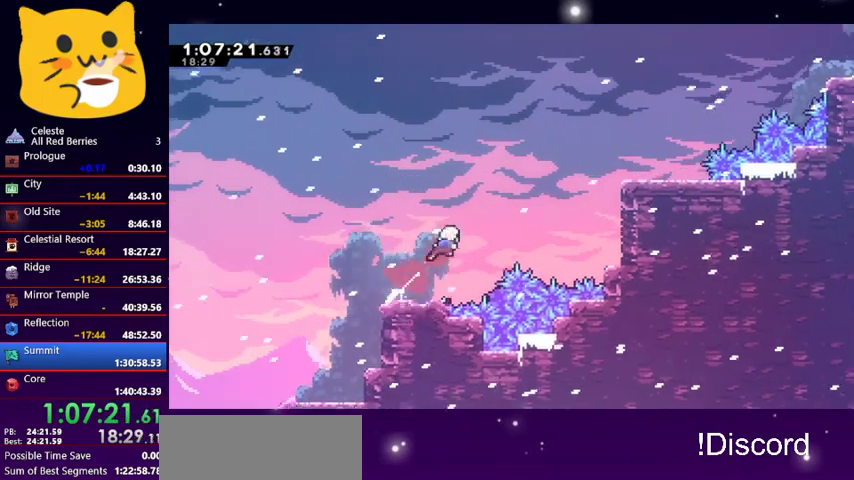
Gameplay with keyboard; each line is a JSON object with the keys held at the frame after it. "events" lists presses ("down") and releases ("up") of "dash", "demo", "down", "grab", "jump1", "jump2", "left", "pause", "right" and "up" between this image and that frame as [ms after this image, input, new state], when the widget could be followed in between. No other keys are recorded. Mouse input is not recorded. Key names are as the overlay labels them; some are game actions (e.g. jump) rather than physical keys.
{"keys": ["grab", "right", "up"], "events": [[167, "dash", "down"], [333, "dash", "up"], [433, "grab", "down"]]}
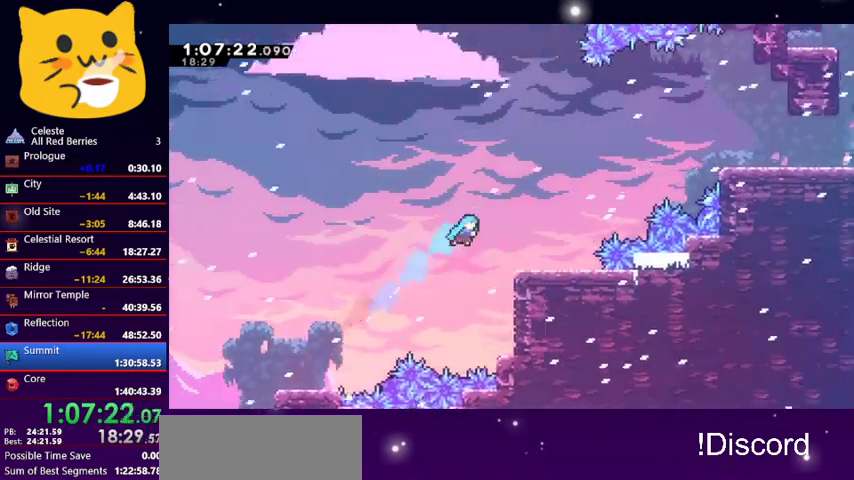
{"keys": [], "events": [[133, "up", "up"], [300, "up", "down"], [433, "grab", "up"], [433, "right", "up"], [433, "up", "up"]]}
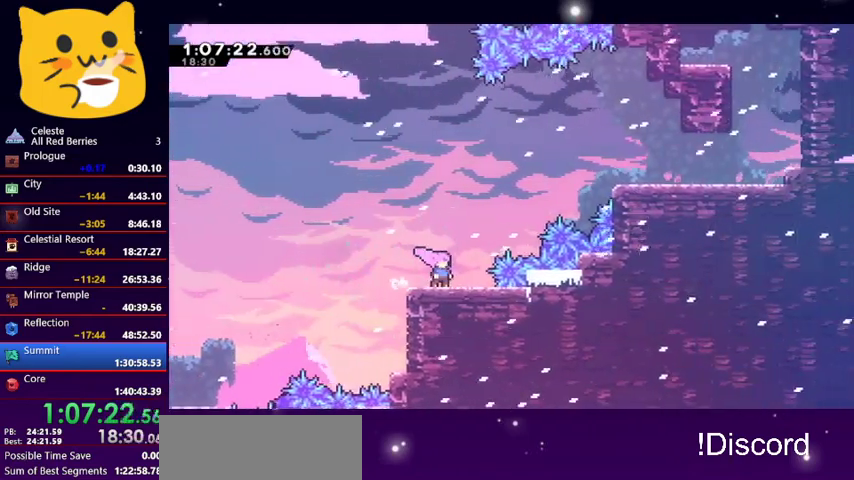
{"keys": ["right"], "events": [[33, "up", "down"], [267, "dash", "down"], [433, "dash", "up"], [433, "right", "down"], [500, "up", "up"]]}
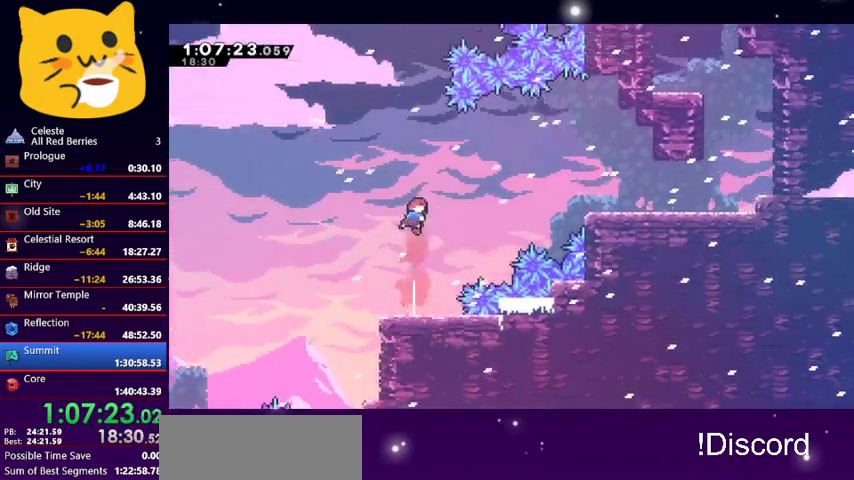
{"keys": ["grab", "right"], "events": [[300, "dash", "down"], [433, "dash", "up"], [467, "grab", "down"]]}
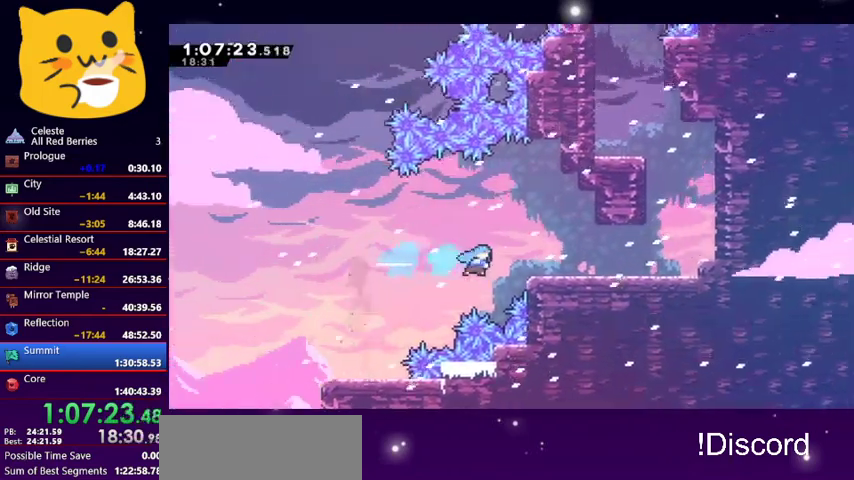
{"keys": ["right"], "events": [[167, "jump1", "down"], [333, "grab", "up"], [333, "jump1", "up"]]}
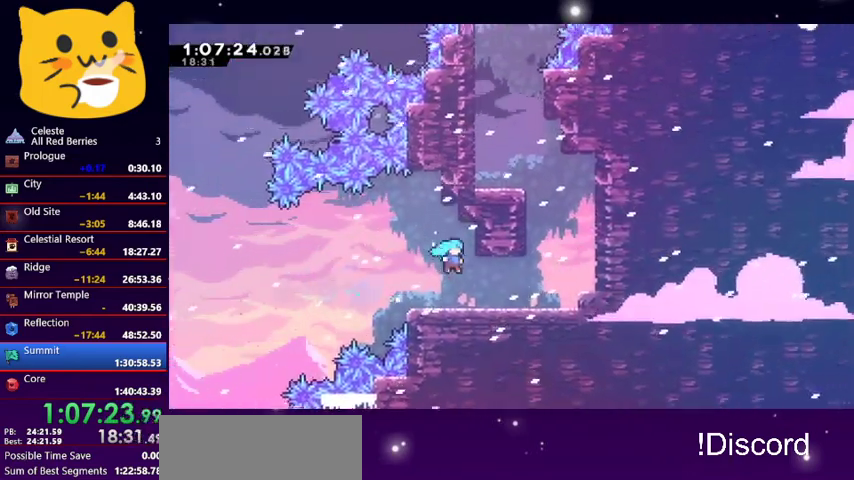
{"keys": ["up"], "events": [[133, "dash", "down"], [267, "dash", "up"], [367, "up", "down"], [400, "dash", "down"], [400, "right", "up"], [500, "dash", "up"]]}
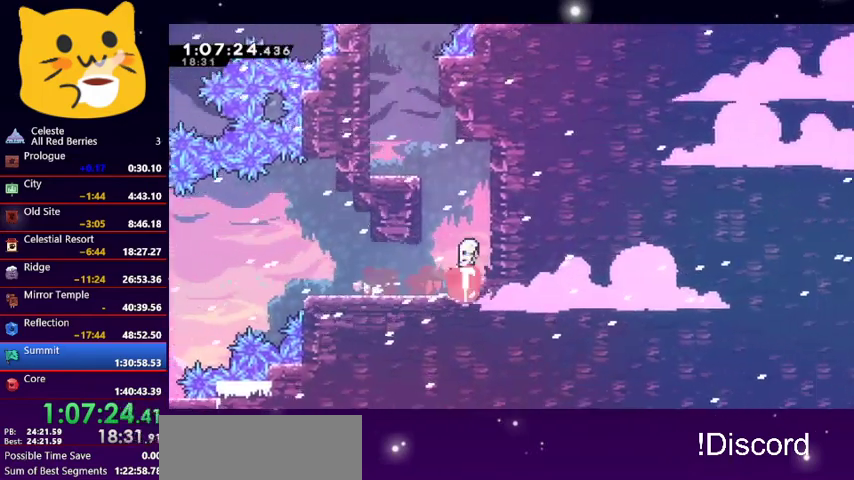
{"keys": ["left", "up"], "events": [[33, "left", "down"], [100, "grab", "down"], [300, "jump1", "down"], [467, "grab", "up"], [467, "jump1", "up"]]}
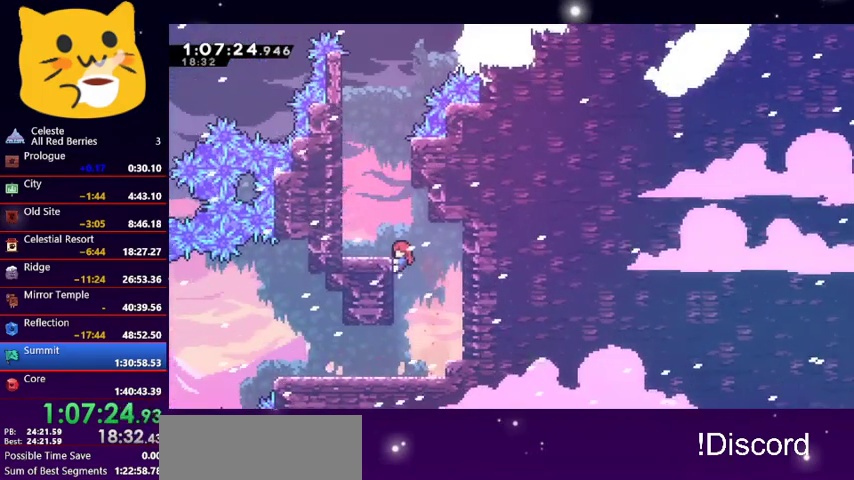
{"keys": ["left", "up"], "events": [[200, "grab", "down"], [300, "jump1", "down"], [433, "grab", "up"], [433, "jump1", "up"]]}
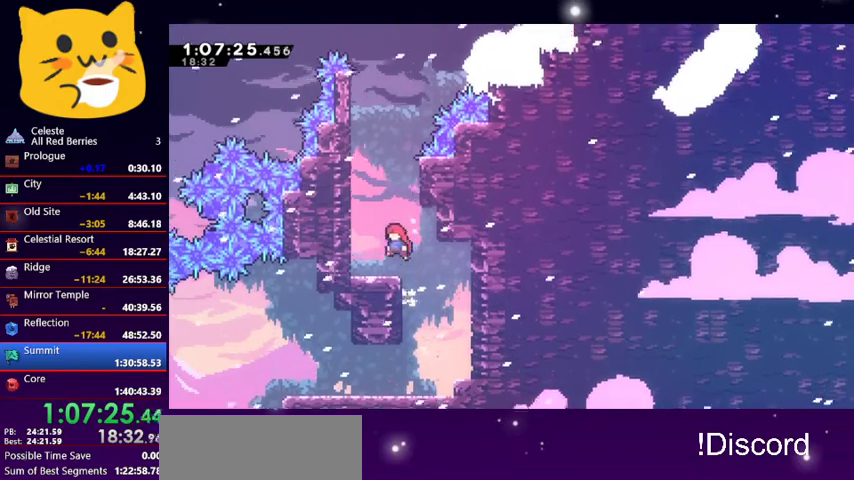
{"keys": ["dash", "jump1", "up"], "events": [[33, "up", "up"], [200, "up", "down"], [267, "dash", "down"], [267, "left", "up"], [500, "jump1", "down"]]}
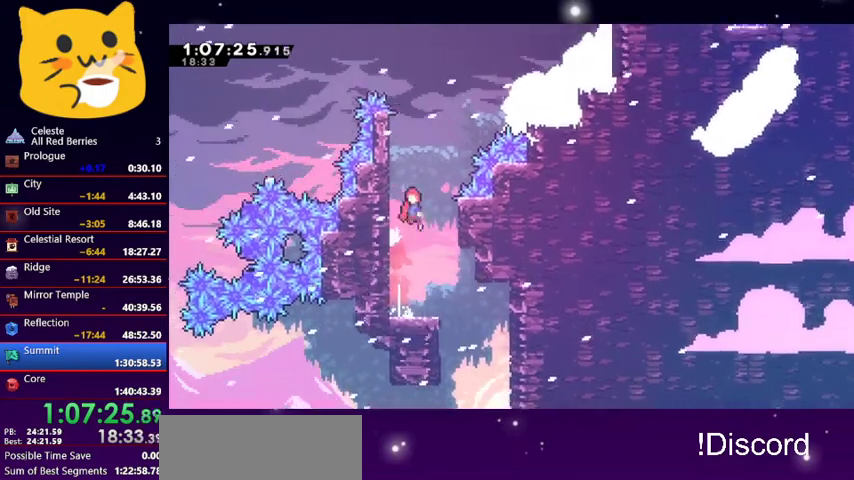
{"keys": ["right", "up"], "events": [[67, "dash", "up"], [133, "right", "down"], [267, "dash", "down"], [433, "jump1", "up"], [467, "dash", "up"]]}
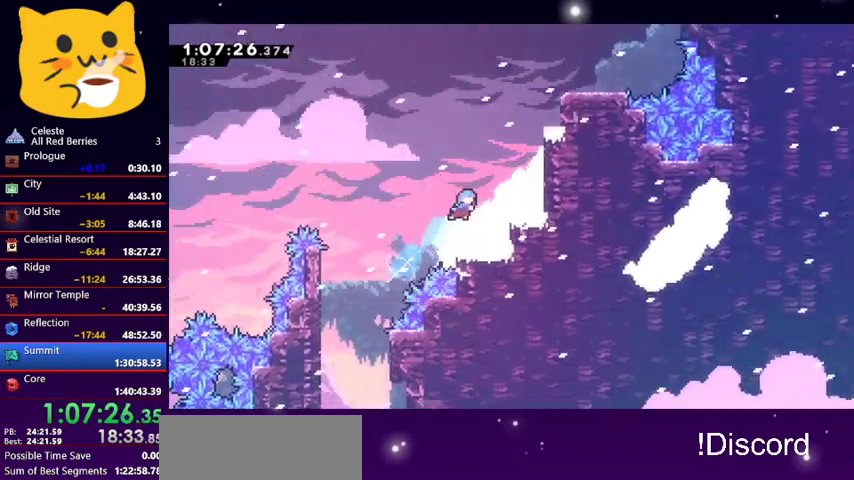
{"keys": ["jump1", "up"], "events": [[100, "right", "up"], [100, "up", "up"], [333, "jump1", "down"], [333, "up", "down"]]}
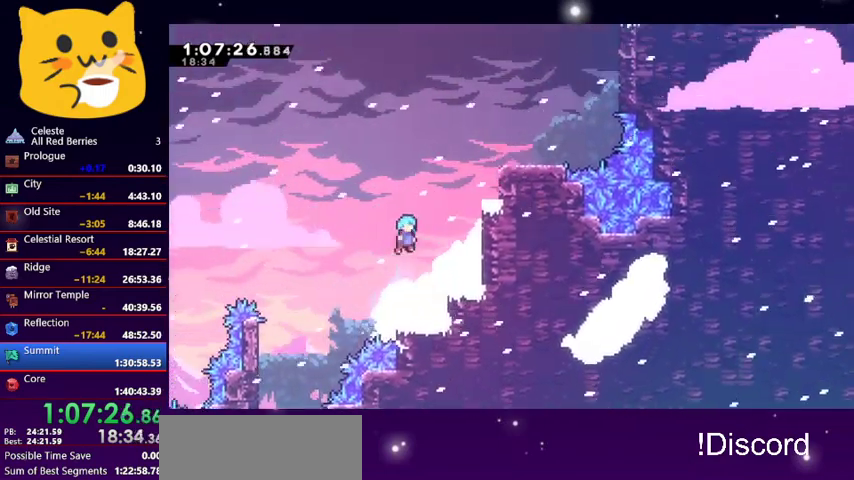
{"keys": [], "events": [[133, "dash", "down"], [133, "right", "down"], [167, "jump1", "up"], [300, "dash", "up"], [400, "up", "up"], [467, "right", "up"]]}
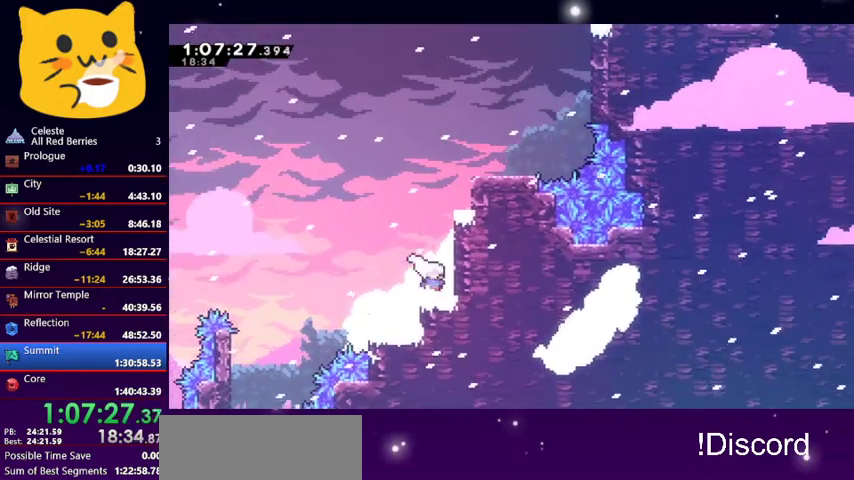
{"keys": ["dash", "right", "up"], "events": [[33, "jump1", "down"], [33, "up", "down"], [167, "dash", "down"], [233, "jump1", "up"], [333, "dash", "up"], [333, "right", "down"], [367, "up", "up"], [433, "dash", "down"], [433, "up", "down"]]}
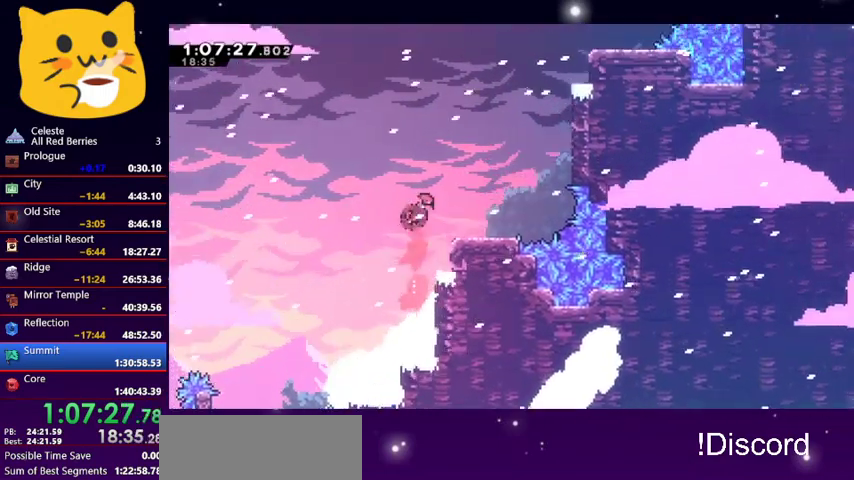
{"keys": [], "events": [[67, "dash", "up"], [100, "right", "up"], [100, "up", "up"], [300, "left", "down"], [400, "left", "up"]]}
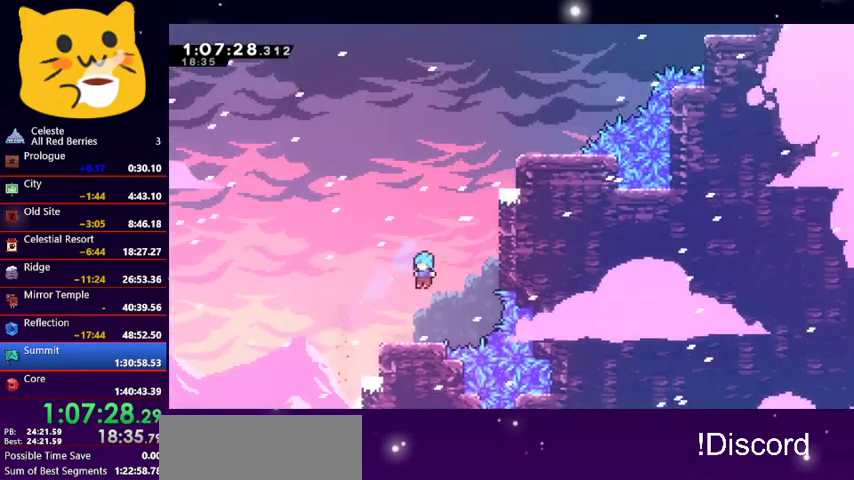
{"keys": ["dash", "up"], "events": [[167, "right", "down"], [233, "jump1", "down"], [233, "up", "down"], [433, "dash", "down"], [433, "jump1", "up"], [433, "right", "up"]]}
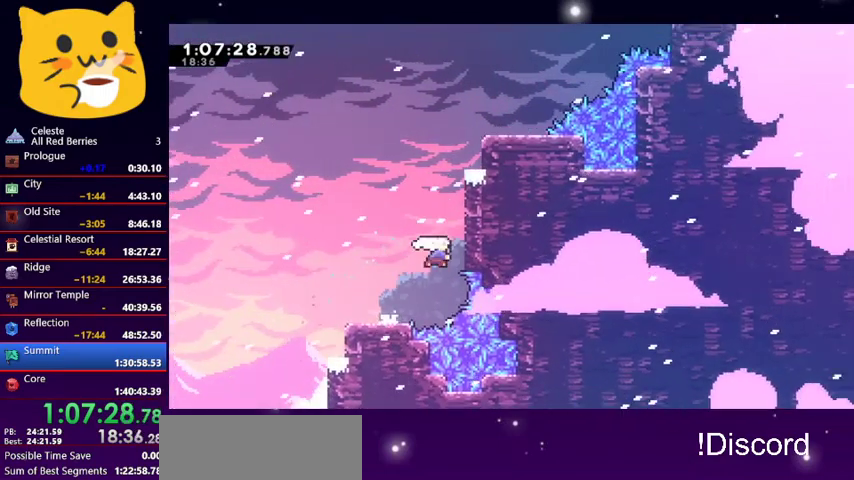
{"keys": [], "events": [[100, "dash", "up"], [200, "right", "down"], [233, "dash", "down"], [367, "dash", "up"], [433, "right", "up"], [467, "up", "up"]]}
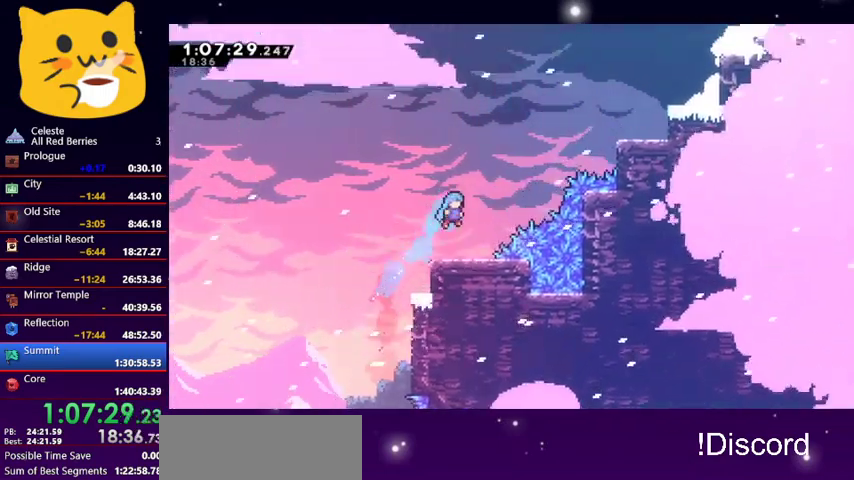
{"keys": ["jump1", "right", "up"], "events": [[333, "jump1", "down"], [333, "right", "down"], [333, "up", "down"]]}
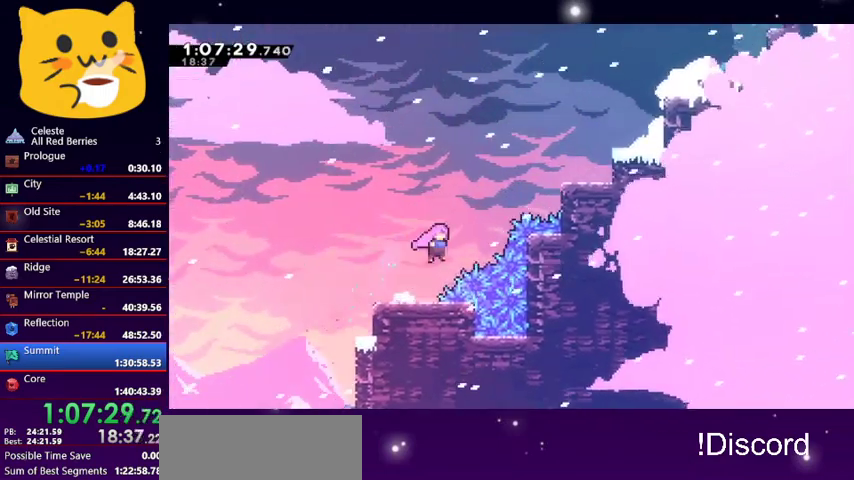
{"keys": ["dash", "right", "up"], "events": [[33, "jump1", "up"], [67, "dash", "down"], [200, "dash", "up"], [267, "dash", "down"]]}
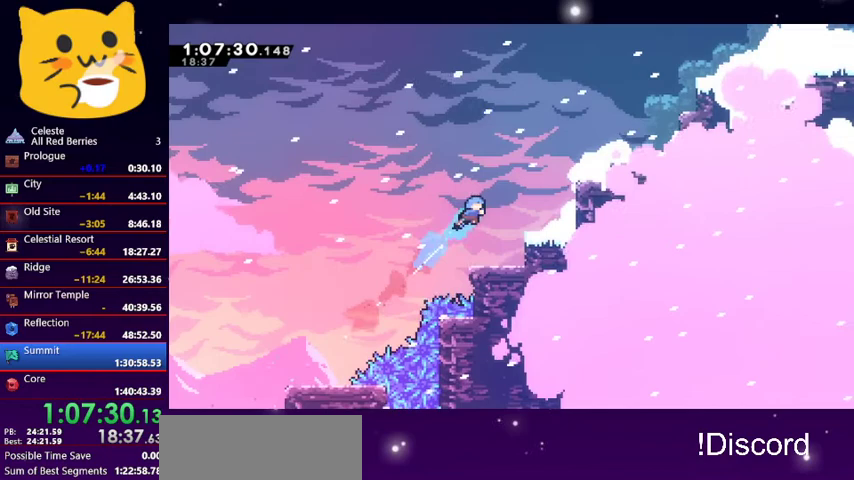
{"keys": ["jump1", "right", "up"], "events": [[33, "dash", "up"], [133, "up", "up"], [233, "right", "up"], [400, "jump1", "down"], [400, "right", "down"], [400, "up", "down"]]}
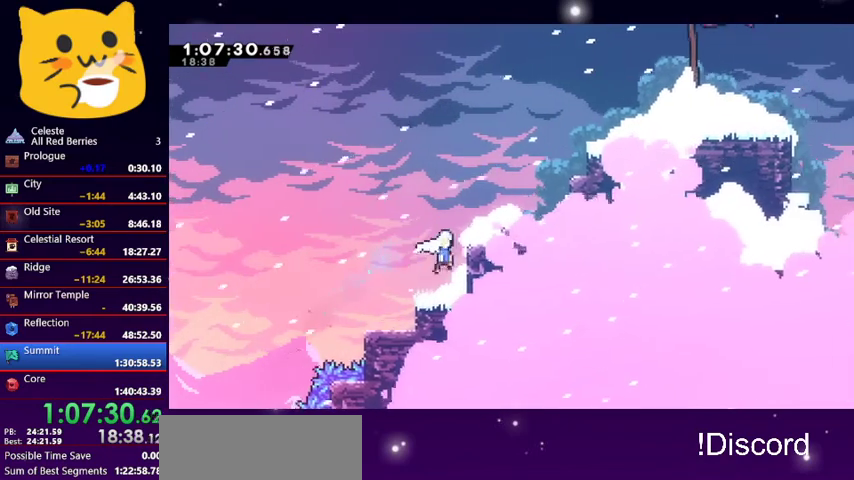
{"keys": ["right", "up"], "events": [[200, "dash", "down"], [267, "jump1", "up"], [400, "dash", "up"]]}
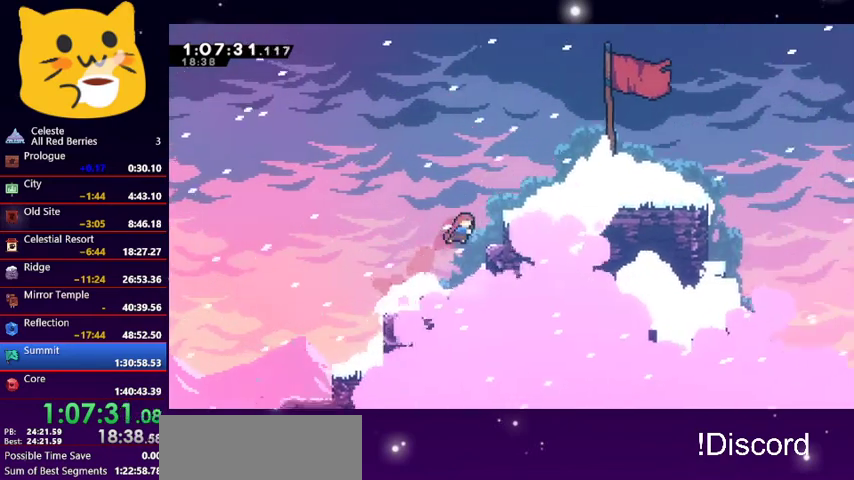
{"keys": ["right"], "events": [[33, "dash", "down"], [200, "dash", "up"], [300, "up", "up"]]}
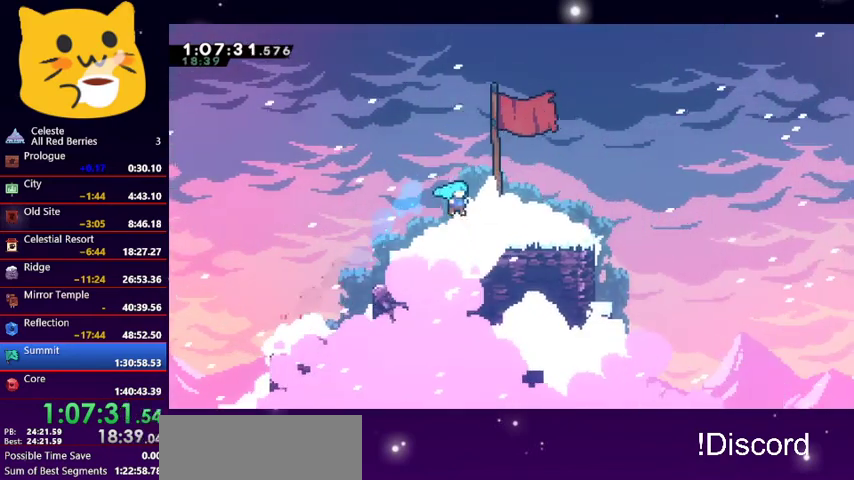
{"keys": [], "events": [[167, "right", "up"], [233, "pause", "down"], [333, "down", "down"], [333, "pause", "up"], [467, "down", "up"]]}
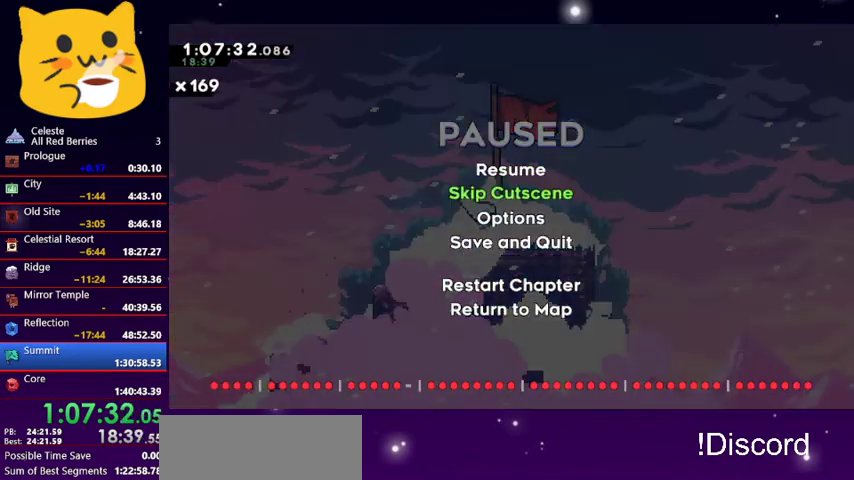
{"keys": ["jump1"], "events": [[167, "jump1", "down"]]}
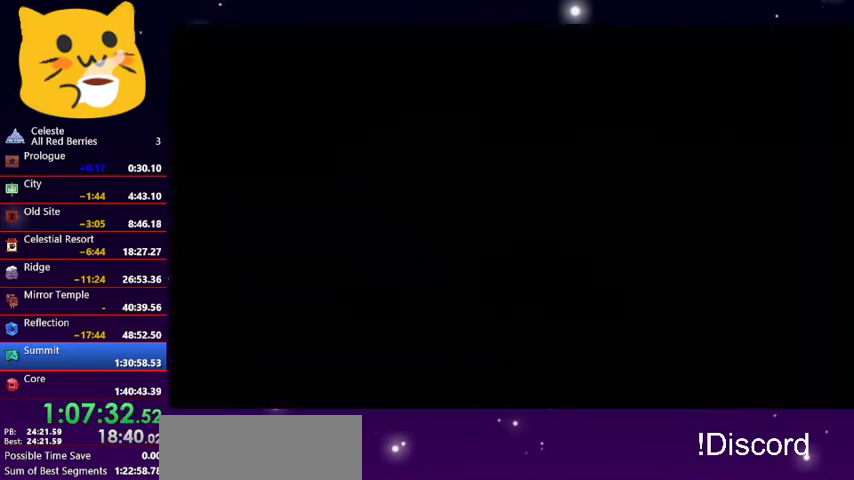
{"keys": [], "events": [[233, "jump1", "up"]]}
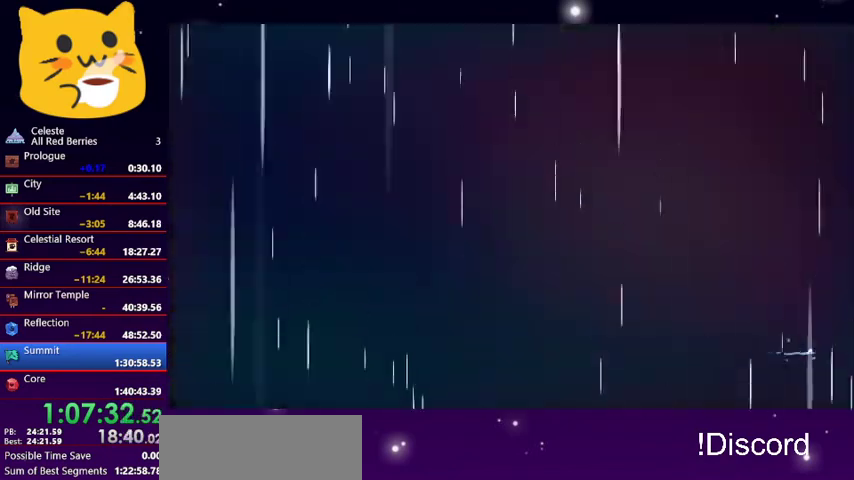
{"keys": [], "events": []}
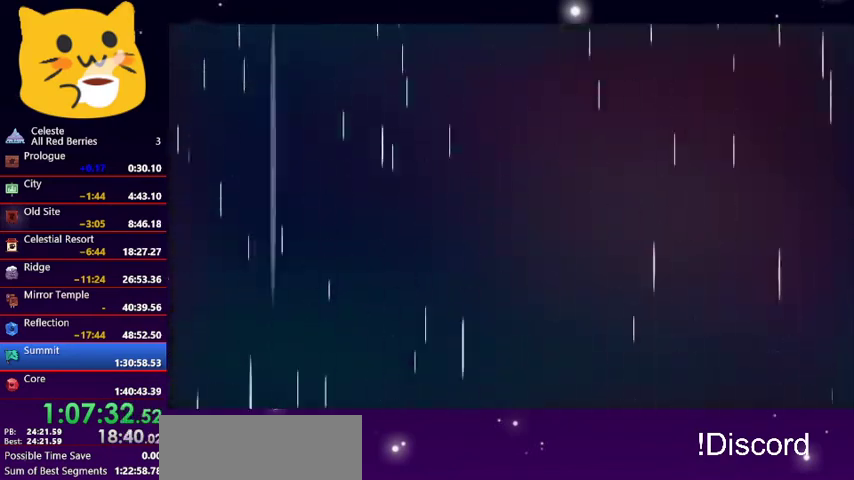
{"keys": [], "events": []}
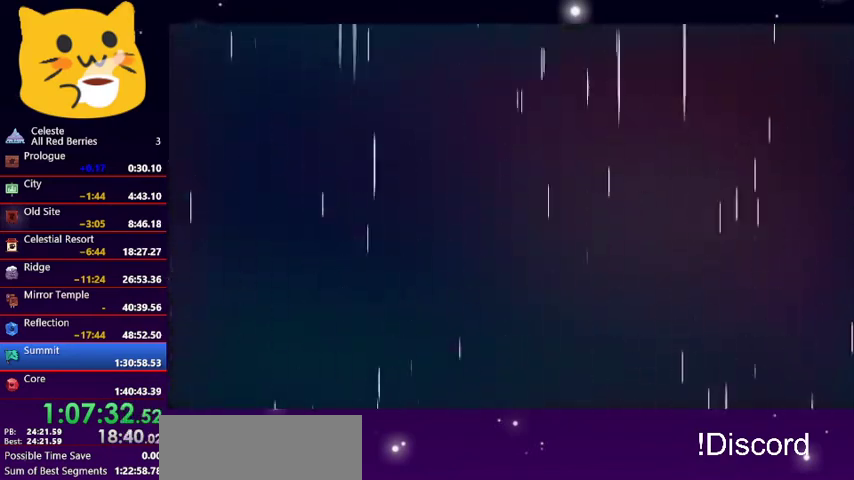
{"keys": [], "events": []}
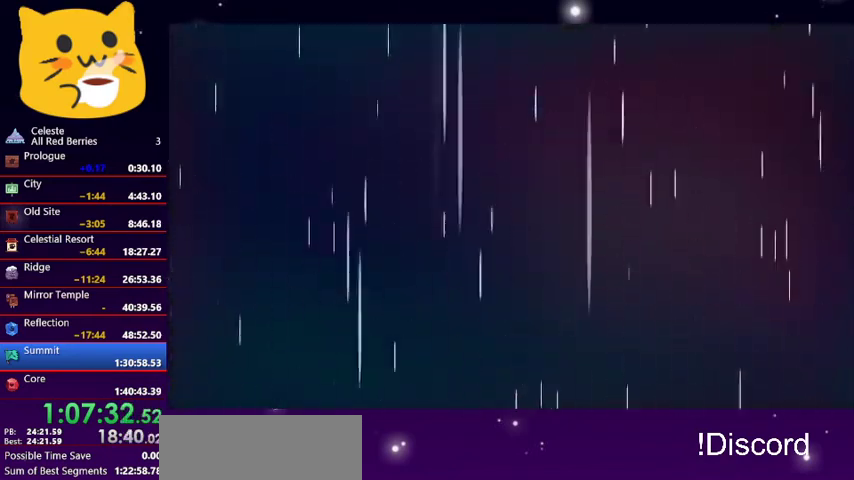
{"keys": [], "events": []}
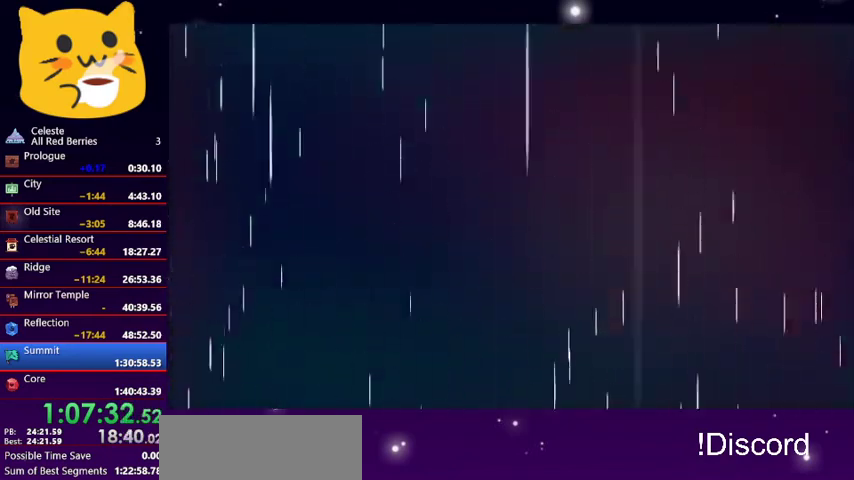
{"keys": [], "events": []}
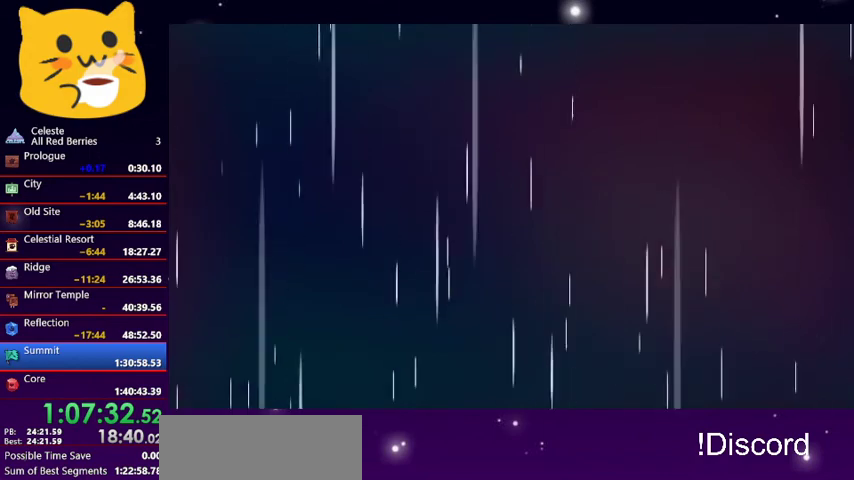
{"keys": [], "events": []}
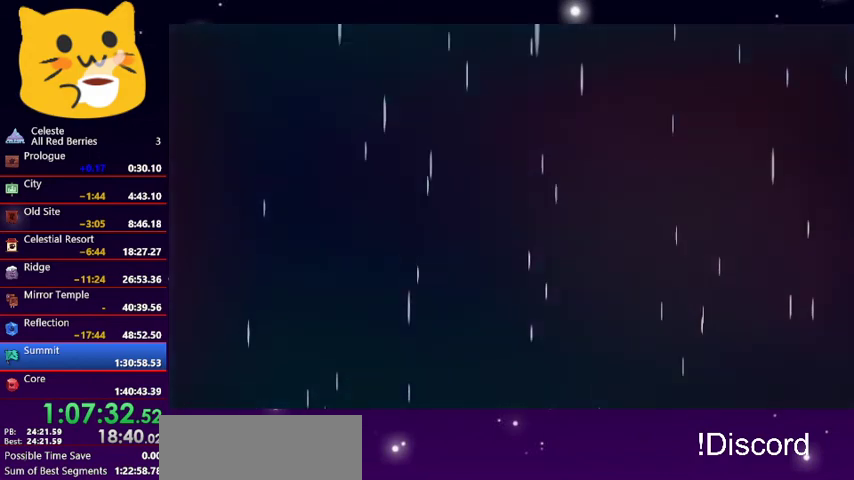
{"keys": [], "events": []}